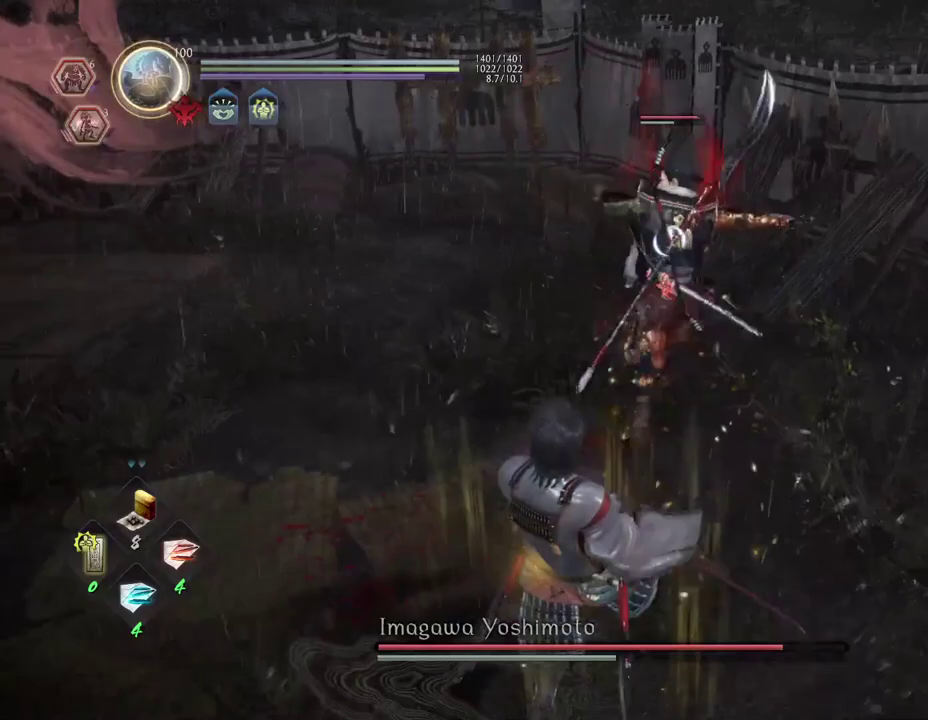
Gameplay with a controller (PlayStation layout); each line is a JSON object with the inputs held at the frame after it (dt_ms = milliseconds from this image to that frame). "events" lists button and stick changes between this image and that frame as [ms after this image, input, new state], when the widget could be followed in between.
{"dt_ms": 700, "buttons": ["R2"], "left_stick": "down-left", "right_stick": "center", "events": [[183, "R2", "down"], [217, "CIRCLE", "down"], [300, "CIRCLE", "up"], [400, "CIRCLE", "down"], [483, "CIRCLE", "up"], [567, "CIRCLE", "down"], [650, "CIRCLE", "up"]]}
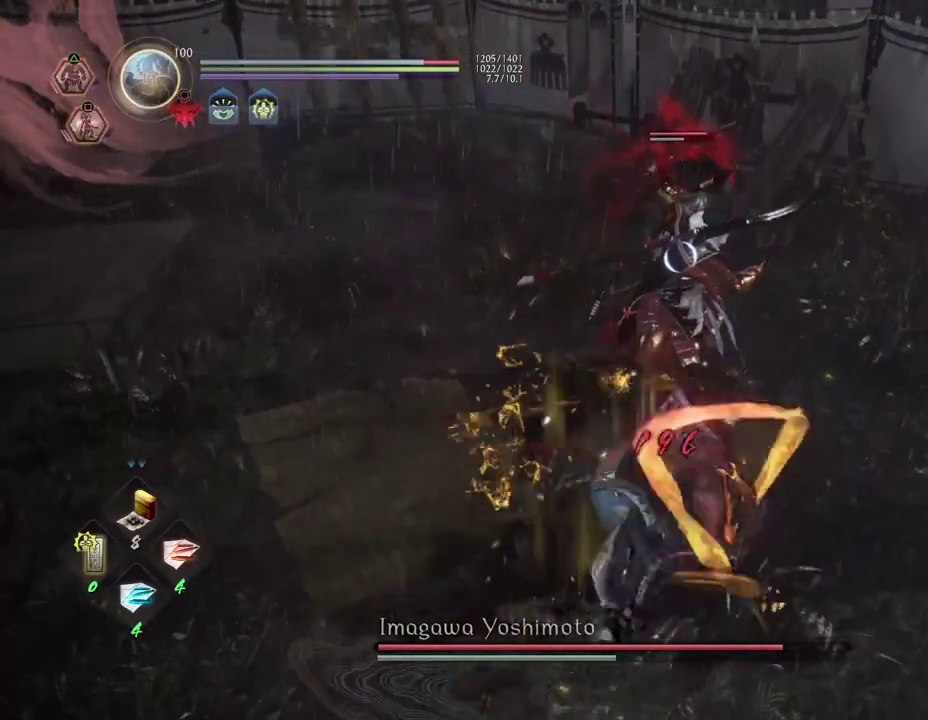
{"dt_ms": 300, "buttons": [], "left_stick": "up-left", "right_stick": "center", "events": [[33, "R2", "up"], [83, "left_stick", "left"], [267, "left_stick", "up-left"]]}
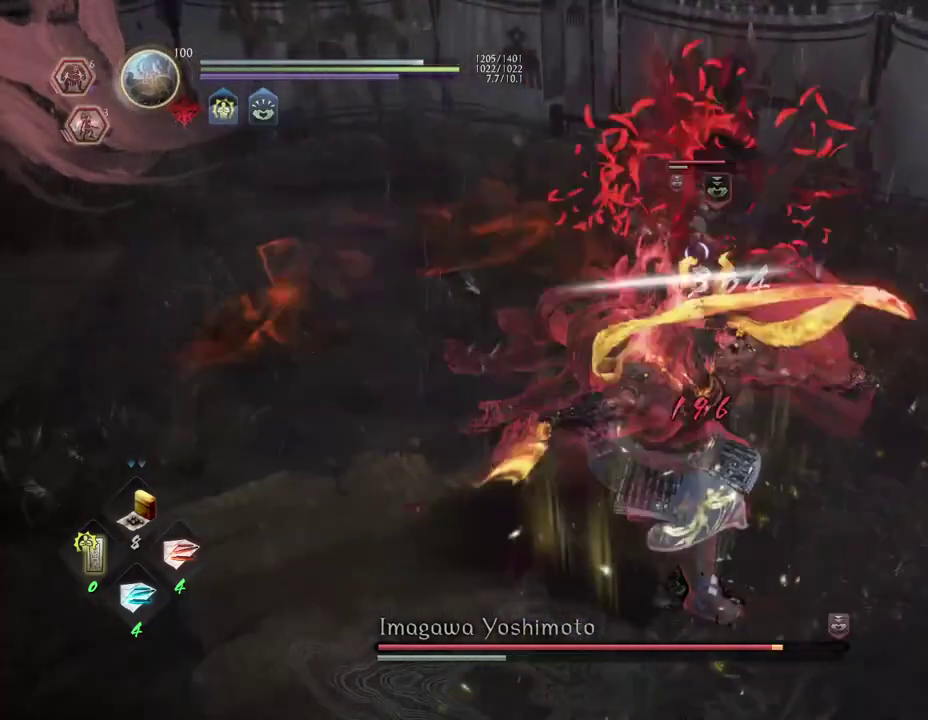
{"dt_ms": 500, "buttons": [], "left_stick": "up", "right_stick": "center", "events": [[33, "left_stick", "center"], [300, "left_stick", "up"]]}
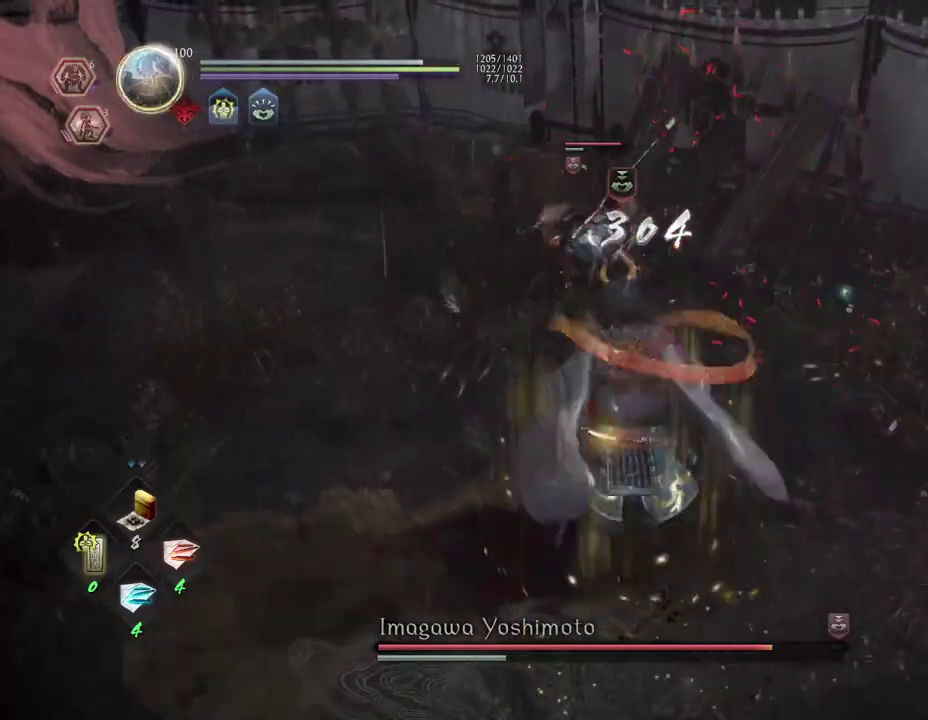
{"dt_ms": 600, "buttons": ["TRIANGLE"], "left_stick": "up", "right_stick": "center", "events": [[350, "left_stick", "up-left"], [467, "left_stick", "up"], [517, "TRIANGLE", "down"]]}
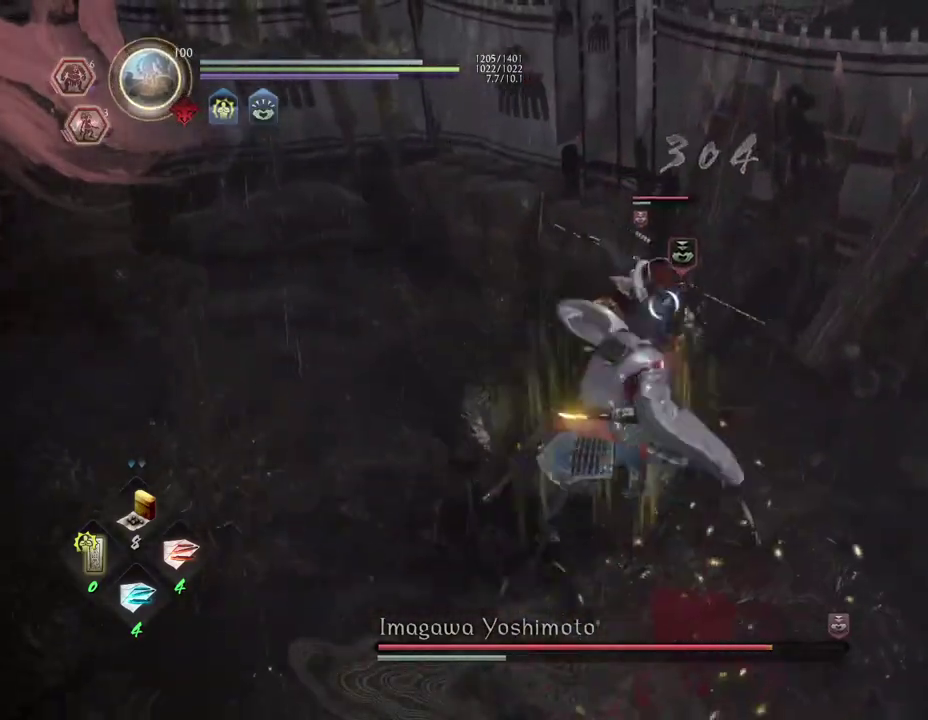
{"dt_ms": 400, "buttons": ["TRIANGLE"], "left_stick": "center", "right_stick": "center", "events": [[33, "TRIANGLE", "up"], [33, "left_stick", "center"], [150, "TRIANGLE", "down"], [283, "TRIANGLE", "up"], [367, "TRIANGLE", "down"]]}
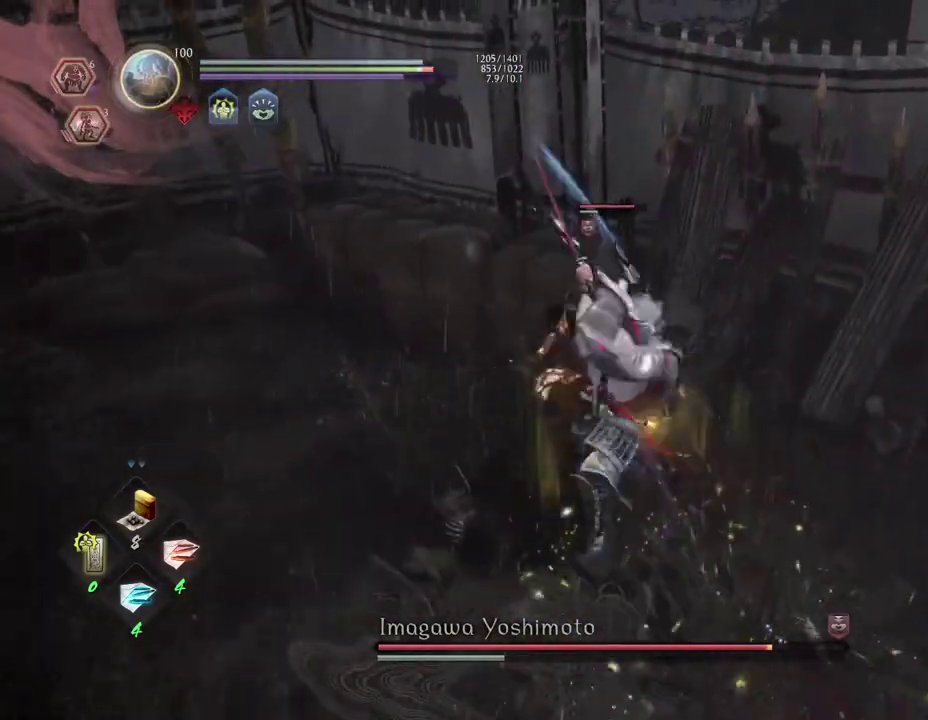
{"dt_ms": 500, "buttons": [], "left_stick": "center", "right_stick": "center", "events": [[100, "TRIANGLE", "up"]]}
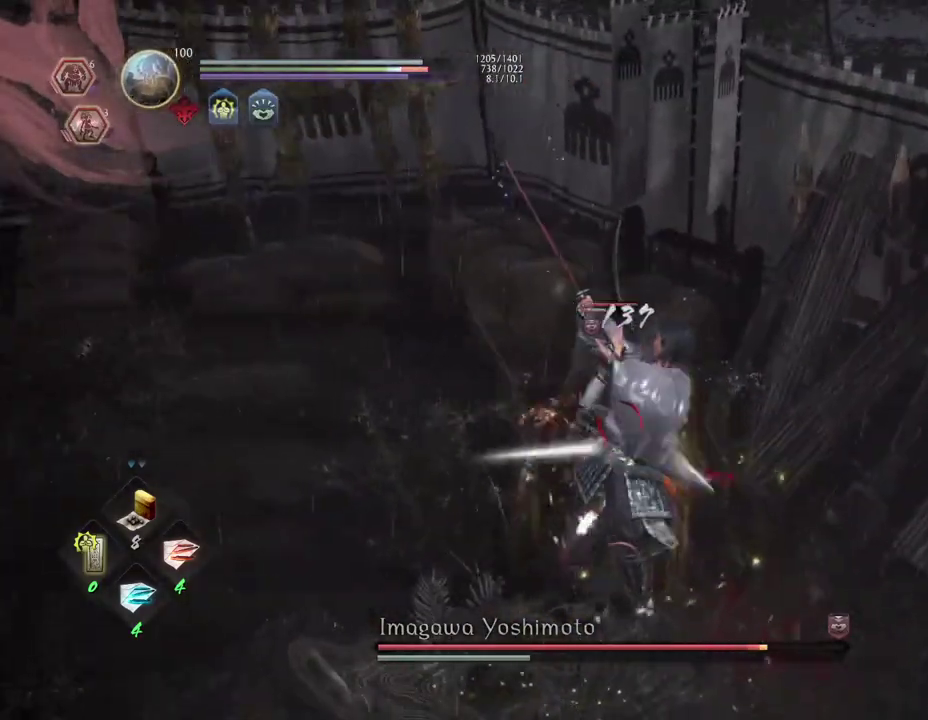
{"dt_ms": 600, "buttons": ["R1"], "left_stick": "center", "right_stick": "center", "events": [[550, "R1", "down"]]}
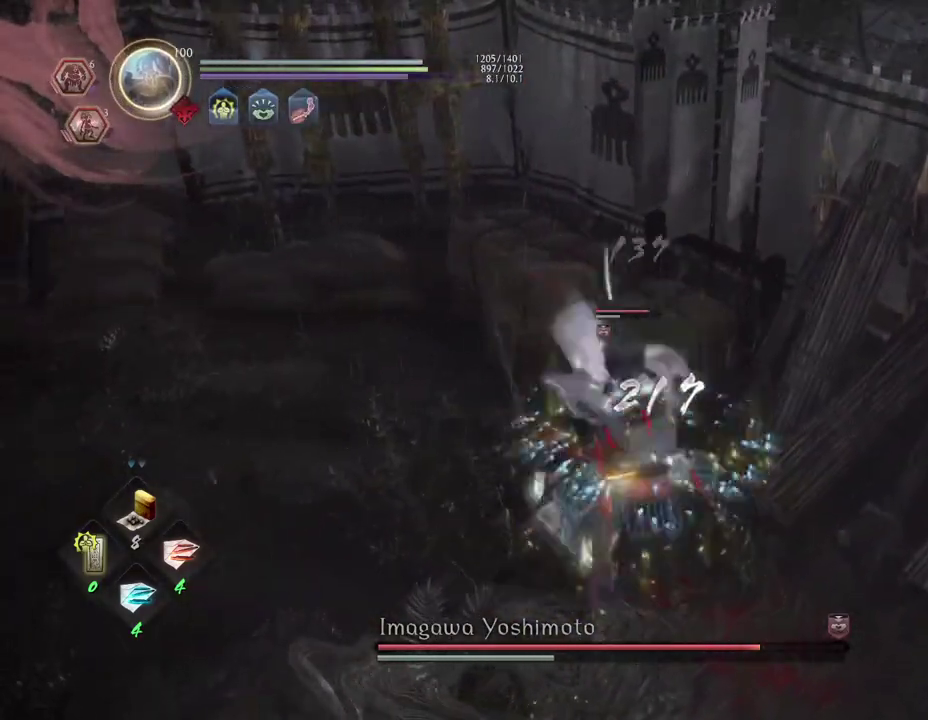
{"dt_ms": 400, "buttons": [], "left_stick": "center", "right_stick": "center", "events": [[83, "SQUARE", "down"], [200, "SQUARE", "up"], [233, "TRIANGLE", "down"], [333, "R1", "up"], [333, "TRIANGLE", "up"]]}
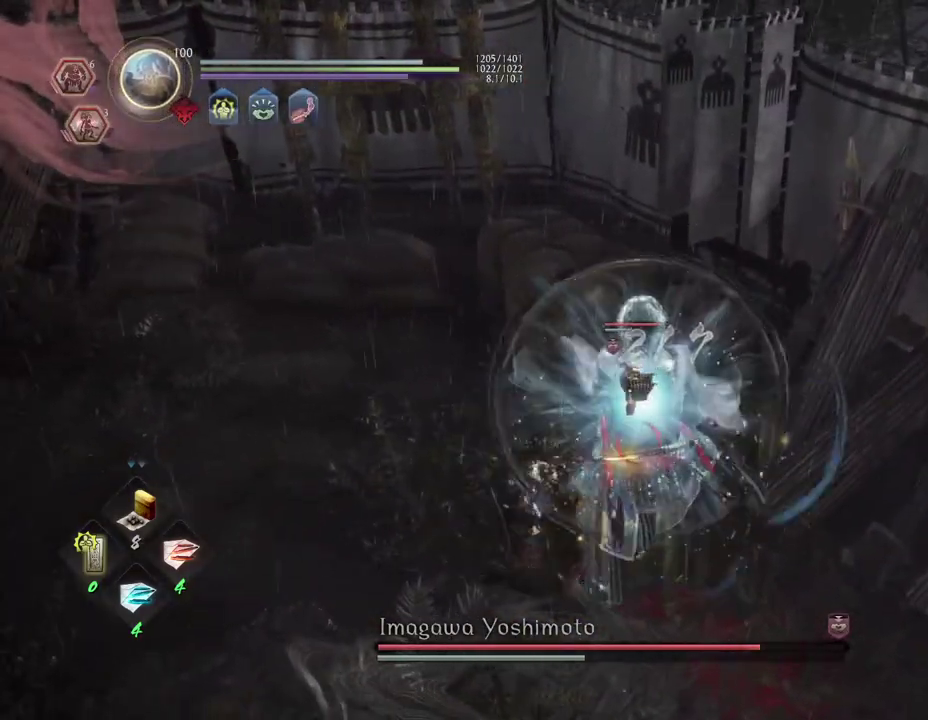
{"dt_ms": 500, "buttons": [], "left_stick": "center", "right_stick": "center", "events": [[67, "TRIANGLE", "down"], [200, "TRIANGLE", "up"]]}
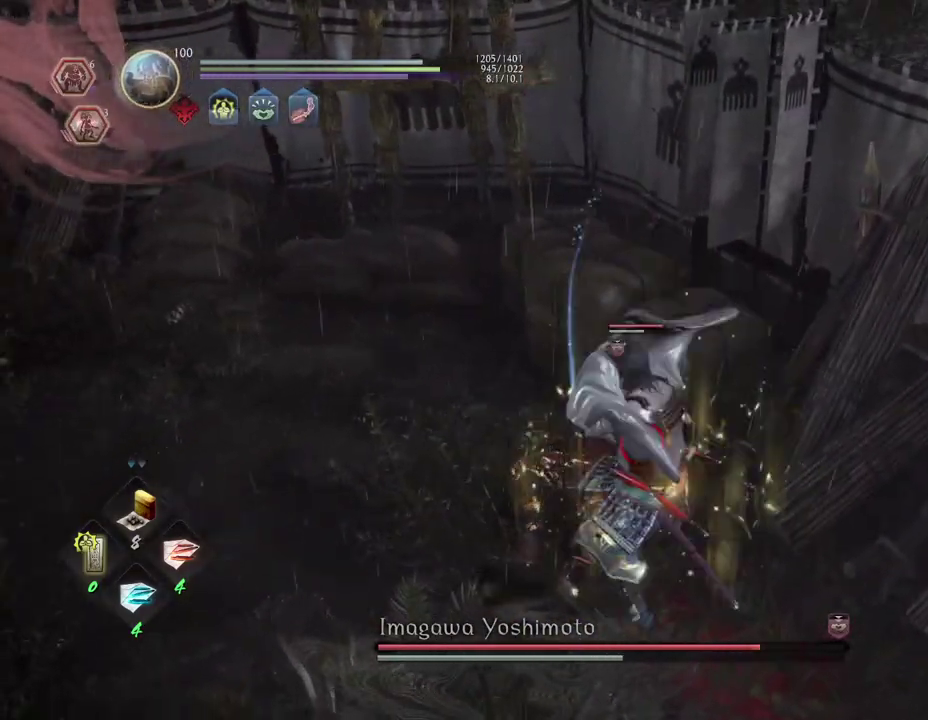
{"dt_ms": 600, "buttons": [], "left_stick": "down", "right_stick": "center", "events": [[583, "left_stick", "down"]]}
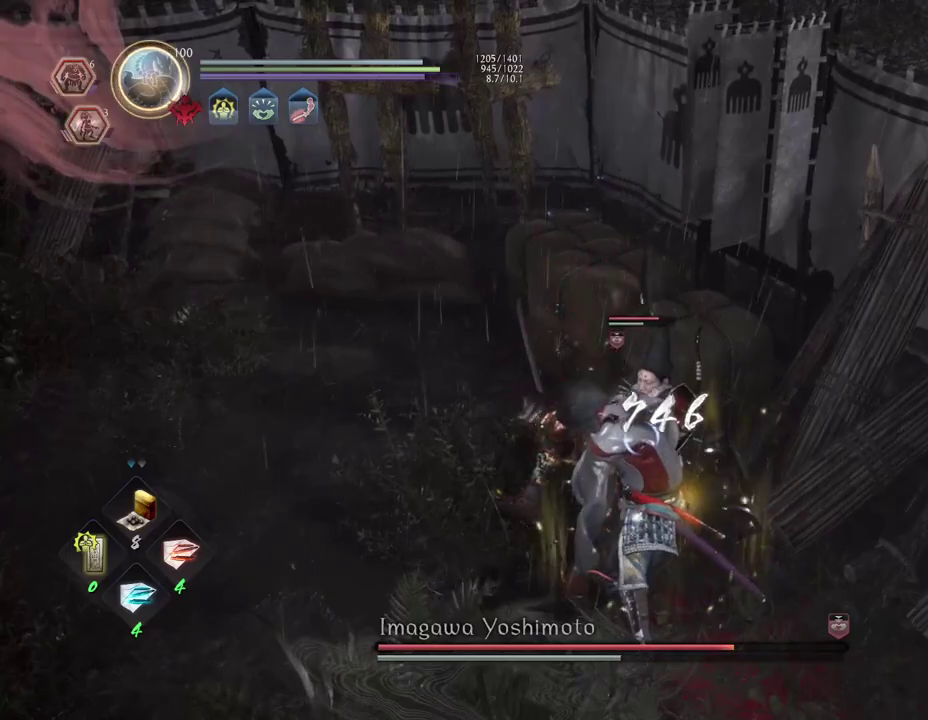
{"dt_ms": 400, "buttons": [], "left_stick": "down", "right_stick": "center", "events": []}
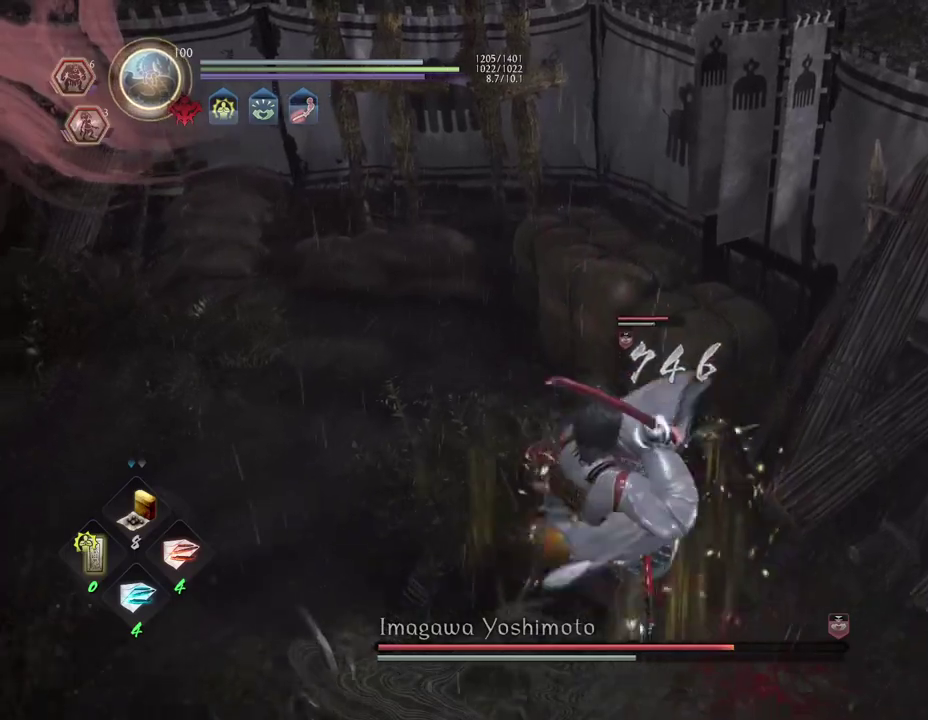
{"dt_ms": 700, "buttons": ["SQUARE", "R2"], "left_stick": "down", "right_stick": "center", "events": [[433, "R2", "down"], [500, "SQUARE", "down"], [600, "SQUARE", "up"], [700, "SQUARE", "down"]]}
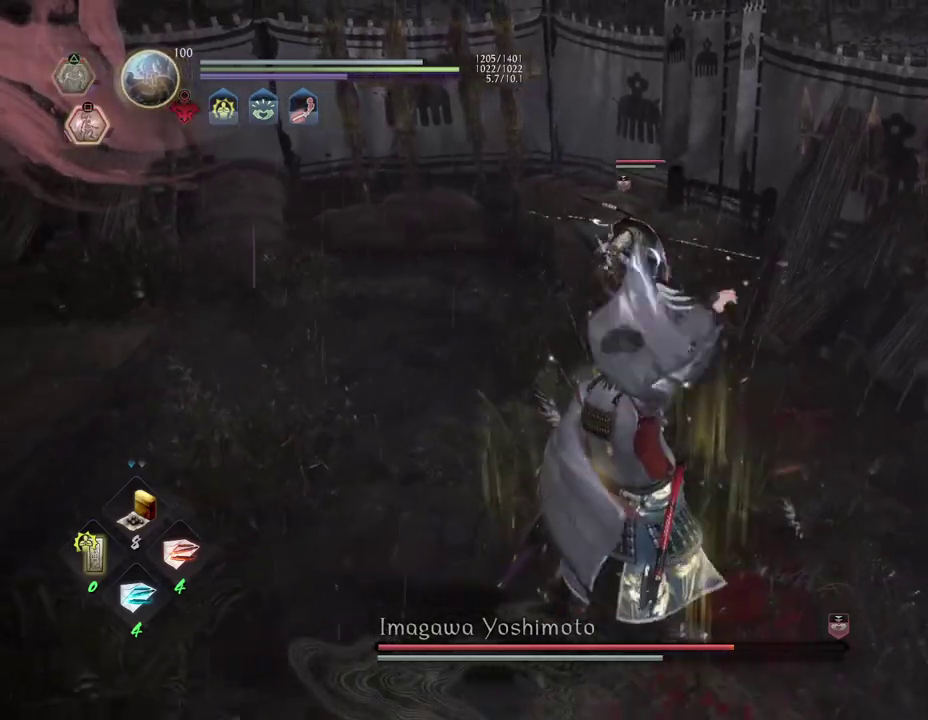
{"dt_ms": 300, "buttons": ["R2"], "left_stick": "center", "right_stick": "center", "events": [[100, "SQUARE", "up"], [200, "SQUARE", "down"], [217, "left_stick", "center"], [300, "SQUARE", "up"]]}
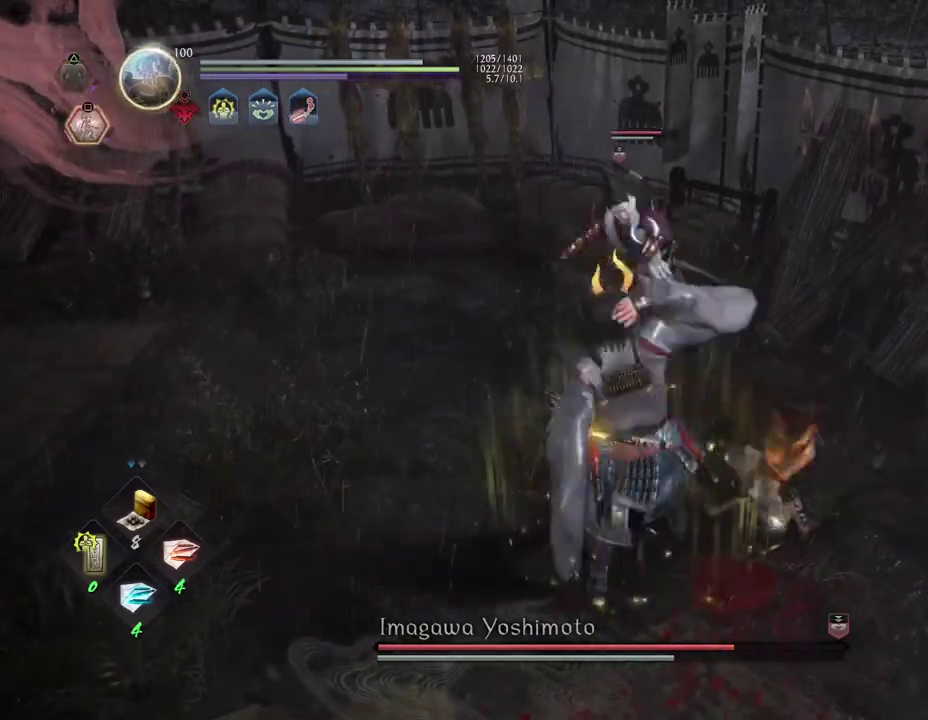
{"dt_ms": 300, "buttons": [], "left_stick": "center", "right_stick": "center", "events": [[100, "R2", "up"]]}
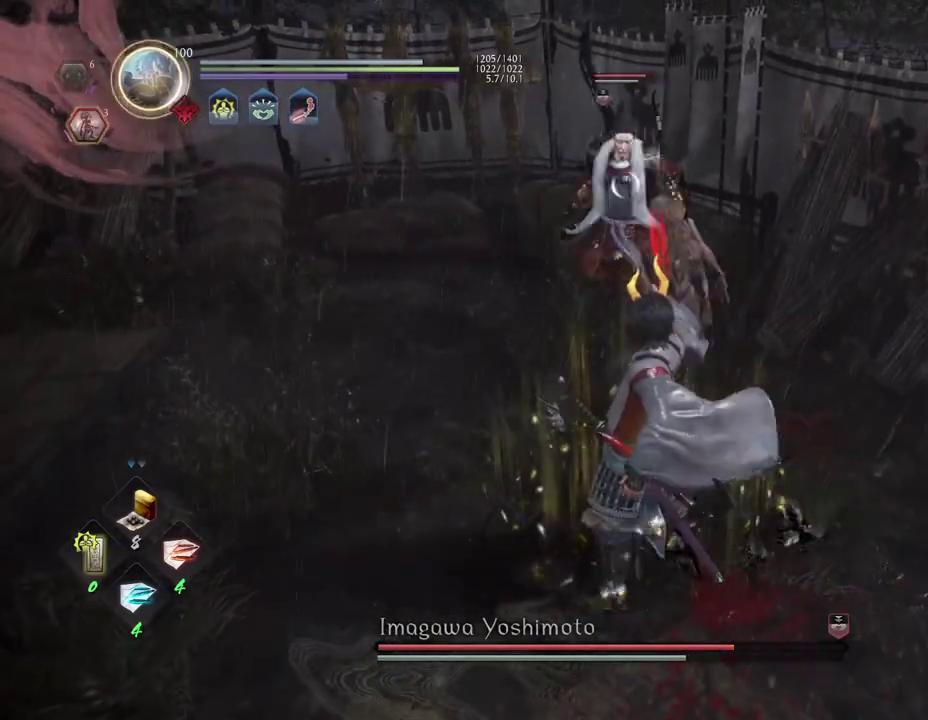
{"dt_ms": 700, "buttons": [], "left_stick": "up-left", "right_stick": "center", "events": [[417, "left_stick", "down-left"], [517, "left_stick", "left"], [667, "left_stick", "up-left"]]}
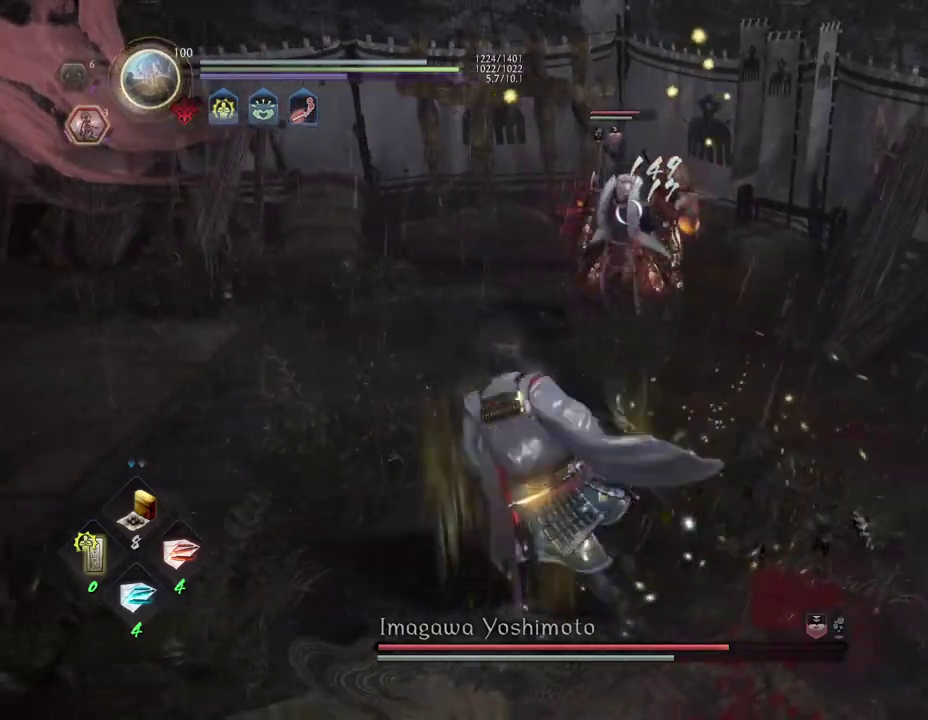
{"dt_ms": 500, "buttons": [], "left_stick": "down-left", "right_stick": "center", "events": [[67, "left_stick", "up"], [317, "left_stick", "up-left"], [367, "left_stick", "left"], [500, "left_stick", "down-left"]]}
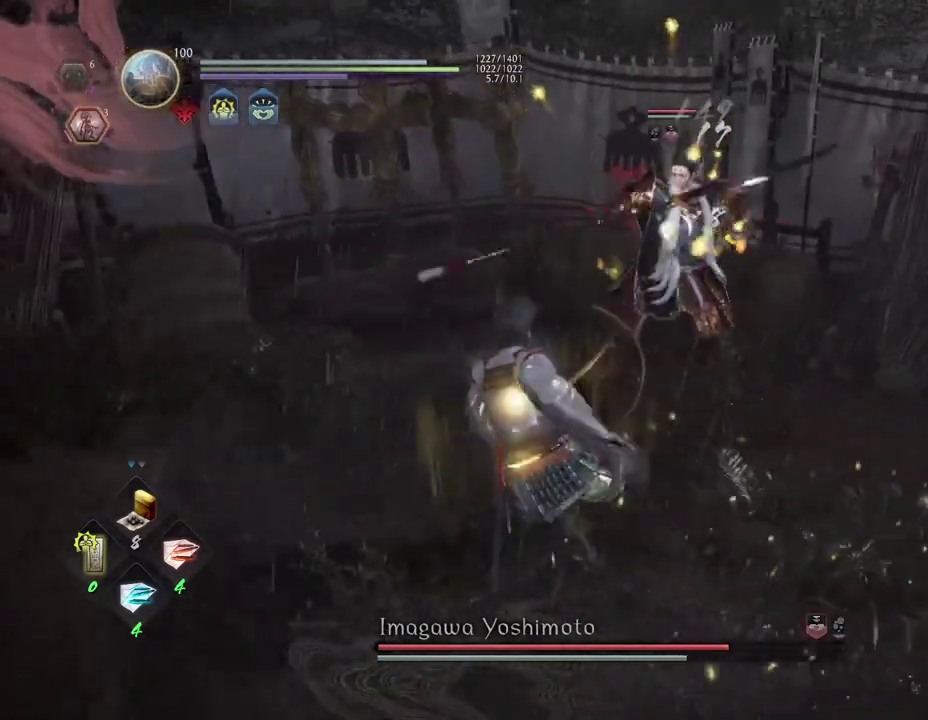
{"dt_ms": 400, "buttons": [], "left_stick": "down", "right_stick": "center", "events": [[83, "left_stick", "down"], [283, "left_stick", "down-left"], [400, "left_stick", "down"]]}
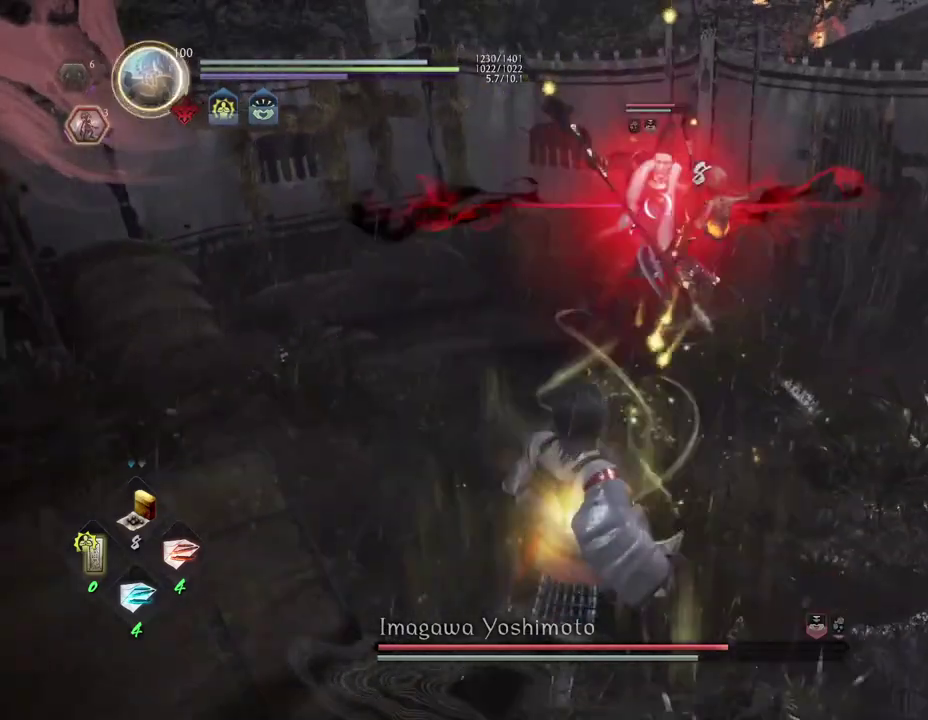
{"dt_ms": 600, "buttons": [], "left_stick": "up", "right_stick": "center", "events": [[67, "R1", "down"], [100, "CROSS", "down"], [167, "left_stick", "down-right"], [217, "left_stick", "center"], [250, "CROSS", "up"], [250, "R1", "up"], [367, "left_stick", "down"], [483, "left_stick", "up-left"], [567, "left_stick", "up"]]}
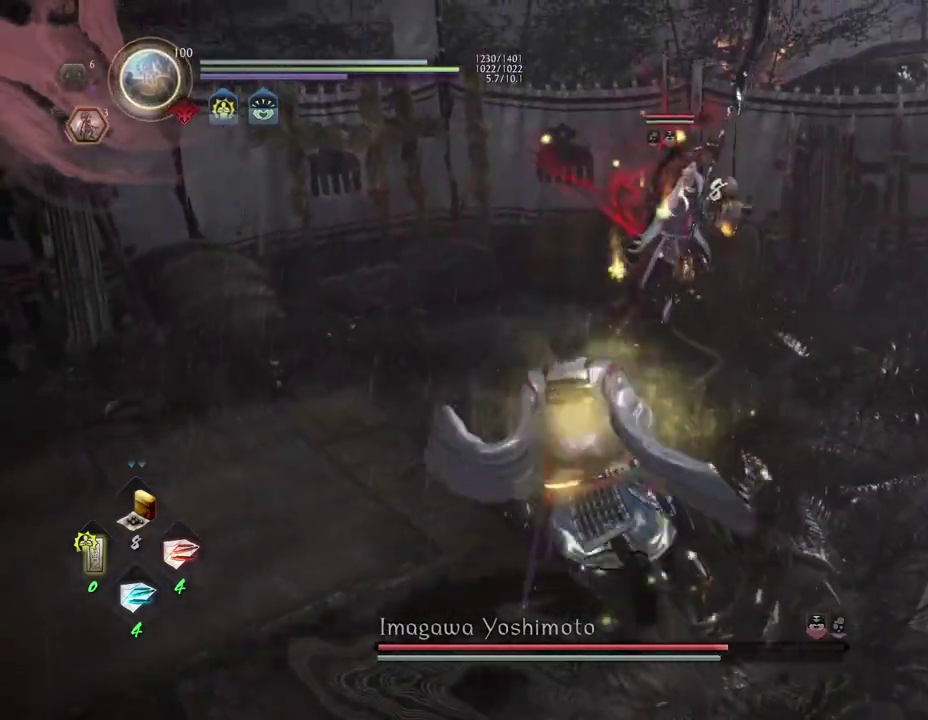
{"dt_ms": 600, "buttons": ["R2"], "left_stick": "up", "right_stick": "center", "events": [[33, "R2", "down"], [67, "CIRCLE", "down"], [200, "CIRCLE", "up"], [300, "CIRCLE", "down"], [383, "CIRCLE", "up"], [483, "CIRCLE", "down"], [567, "CIRCLE", "up"]]}
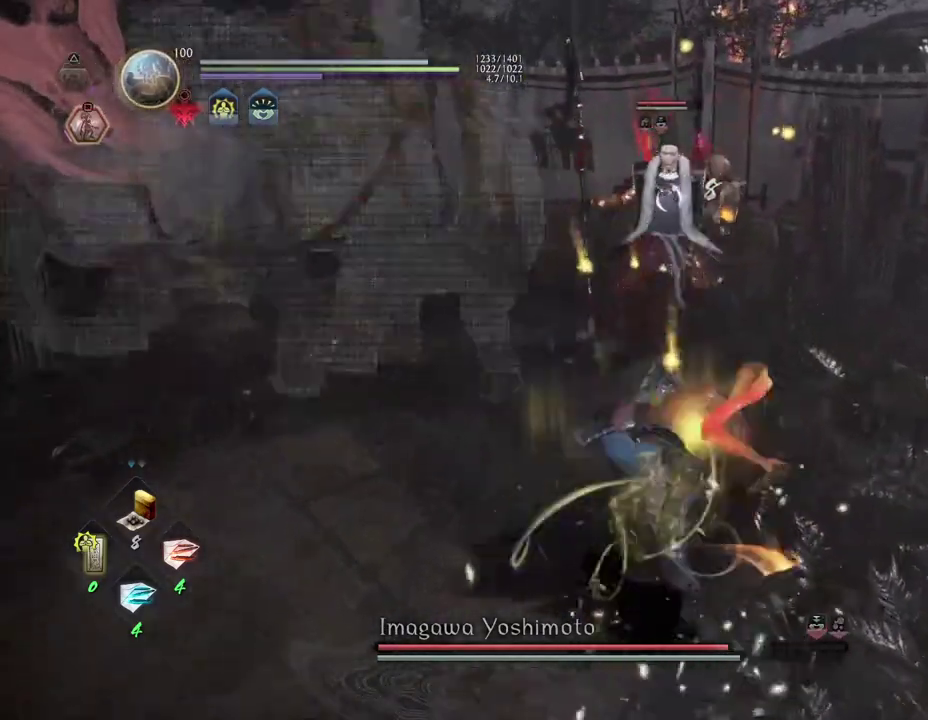
{"dt_ms": 600, "buttons": [], "left_stick": "up", "right_stick": "center", "events": [[50, "CIRCLE", "down"], [150, "CIRCLE", "up"], [250, "R2", "up"], [250, "left_stick", "center"], [450, "left_stick", "up-left"], [500, "left_stick", "up"]]}
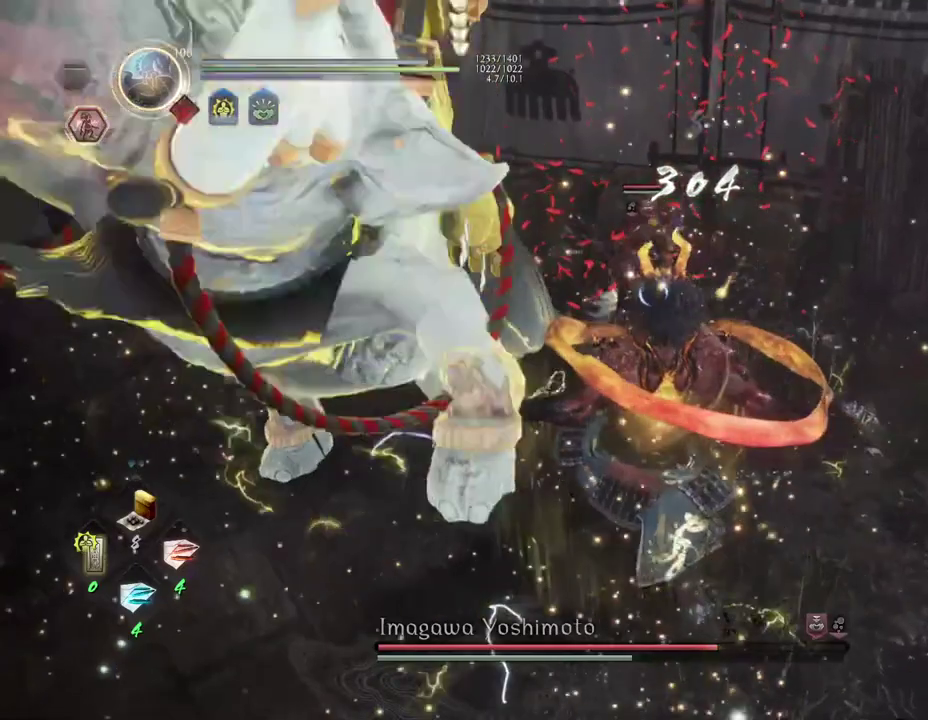
{"dt_ms": 300, "buttons": [], "left_stick": "up", "right_stick": "center", "events": [[17, "CROSS", "down"], [100, "CROSS", "up"], [200, "CROSS", "down"], [300, "CROSS", "up"]]}
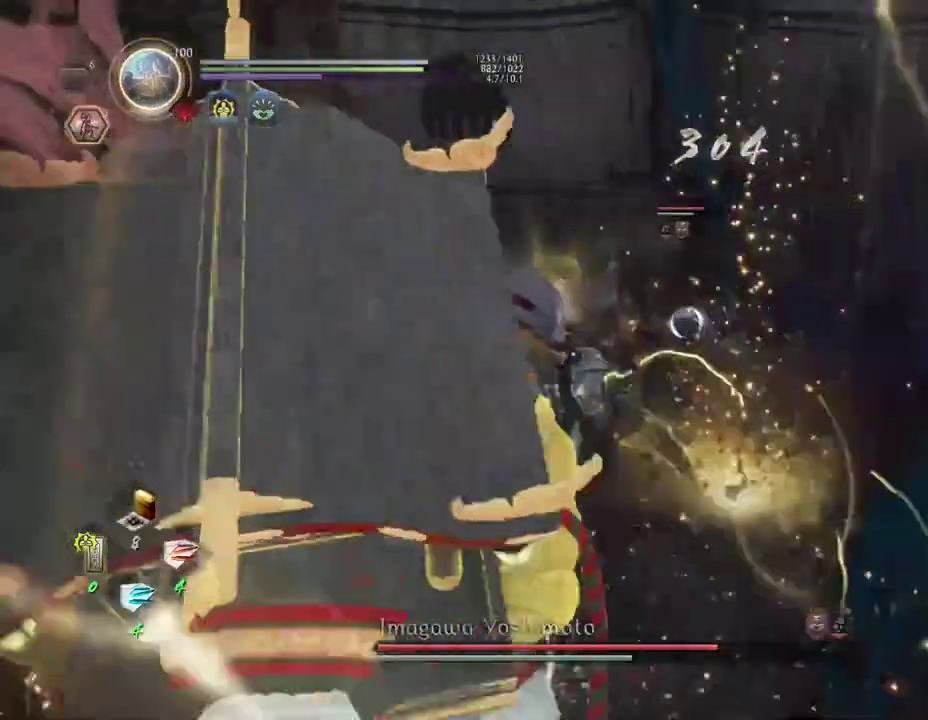
{"dt_ms": 400, "buttons": [], "left_stick": "left", "right_stick": "center", "events": [[83, "left_stick", "up-left"], [283, "left_stick", "left"]]}
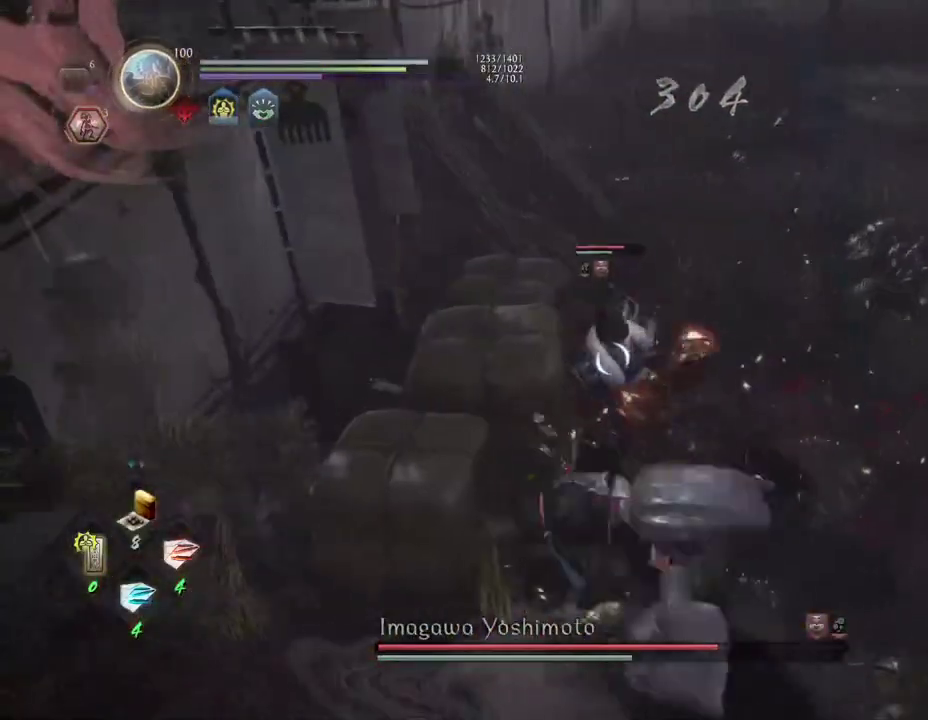
{"dt_ms": 600, "buttons": [], "left_stick": "up", "right_stick": "center", "events": [[50, "left_stick", "down-left"], [217, "left_stick", "center"], [550, "left_stick", "up"]]}
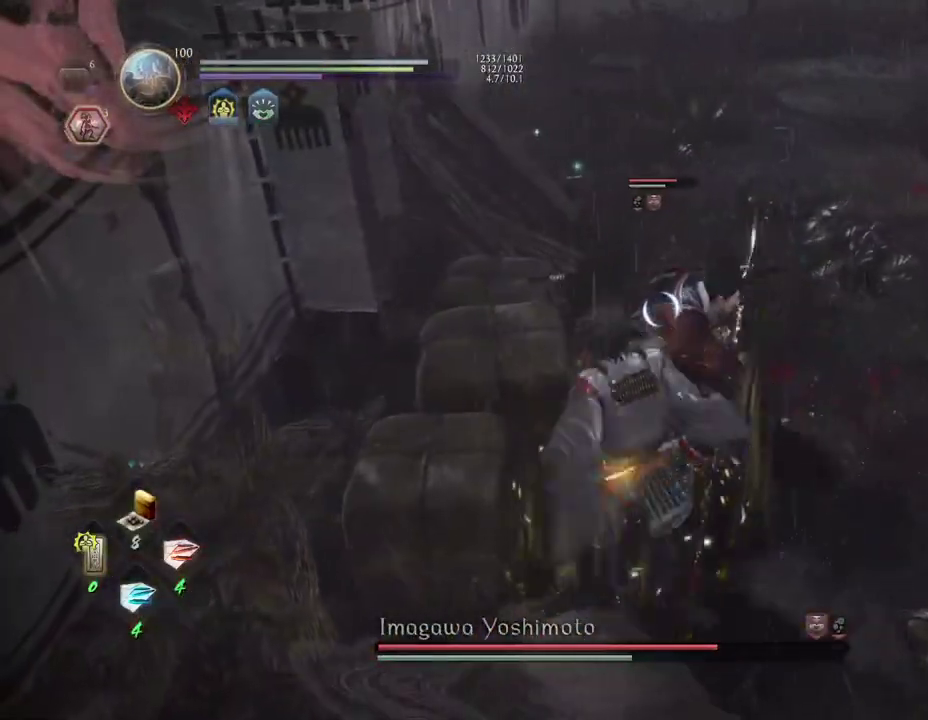
{"dt_ms": 300, "buttons": ["SQUARE"], "left_stick": "center", "right_stick": "center", "events": [[17, "SQUARE", "down"], [100, "SQUARE", "up"], [100, "left_stick", "center"], [217, "SQUARE", "down"]]}
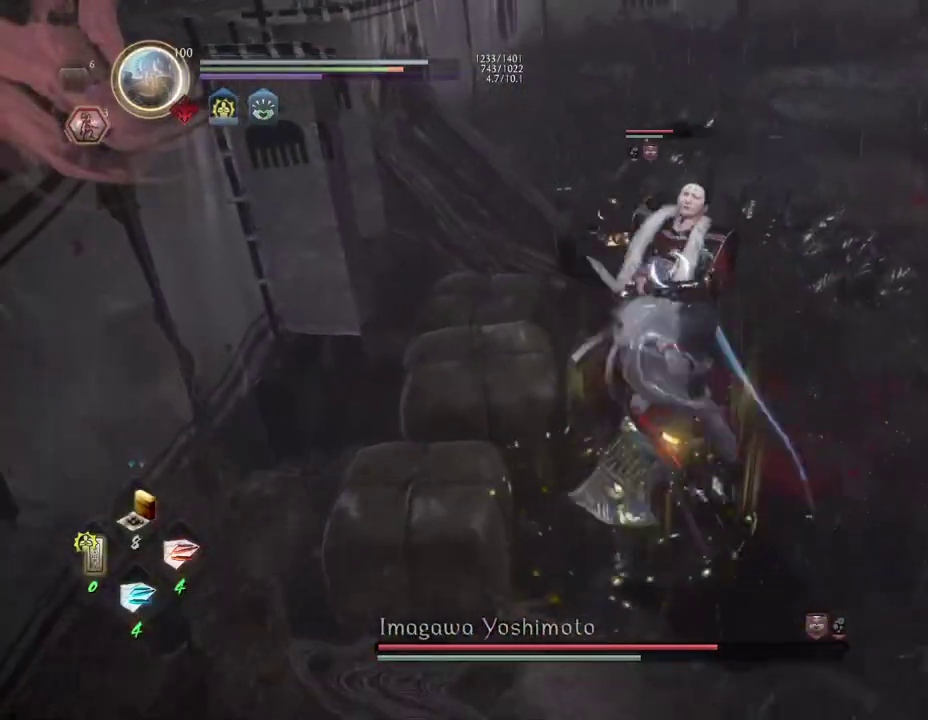
{"dt_ms": 700, "buttons": ["CROSS"], "left_stick": "right", "right_stick": "center", "events": [[17, "SQUARE", "up"], [417, "left_stick", "up-right"], [467, "left_stick", "right"], [617, "CROSS", "down"]]}
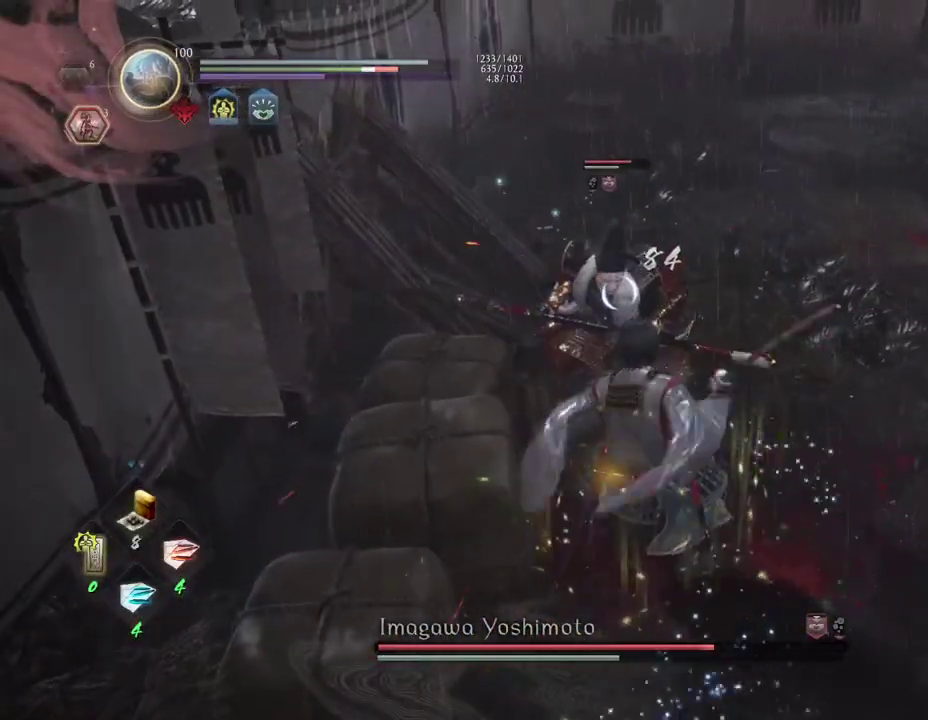
{"dt_ms": 400, "buttons": [], "left_stick": "down-right", "right_stick": "center", "events": [[17, "CROSS", "up"], [117, "left_stick", "down-right"]]}
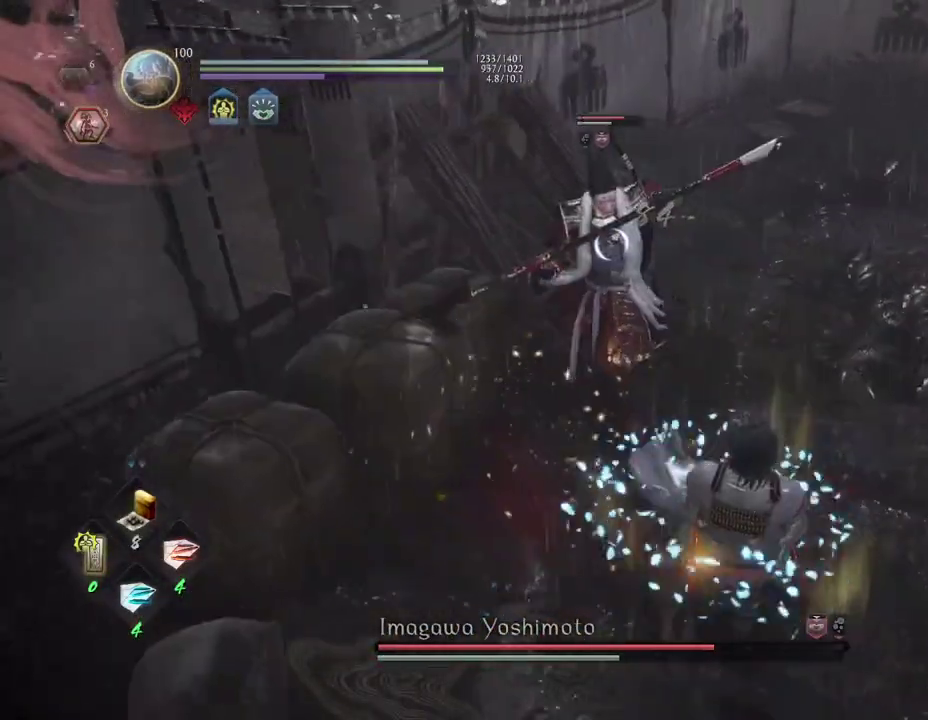
{"dt_ms": 800, "buttons": [], "left_stick": "right", "right_stick": "center", "events": [[33, "CROSS", "down"], [150, "CROSS", "up"], [350, "left_stick", "right"]]}